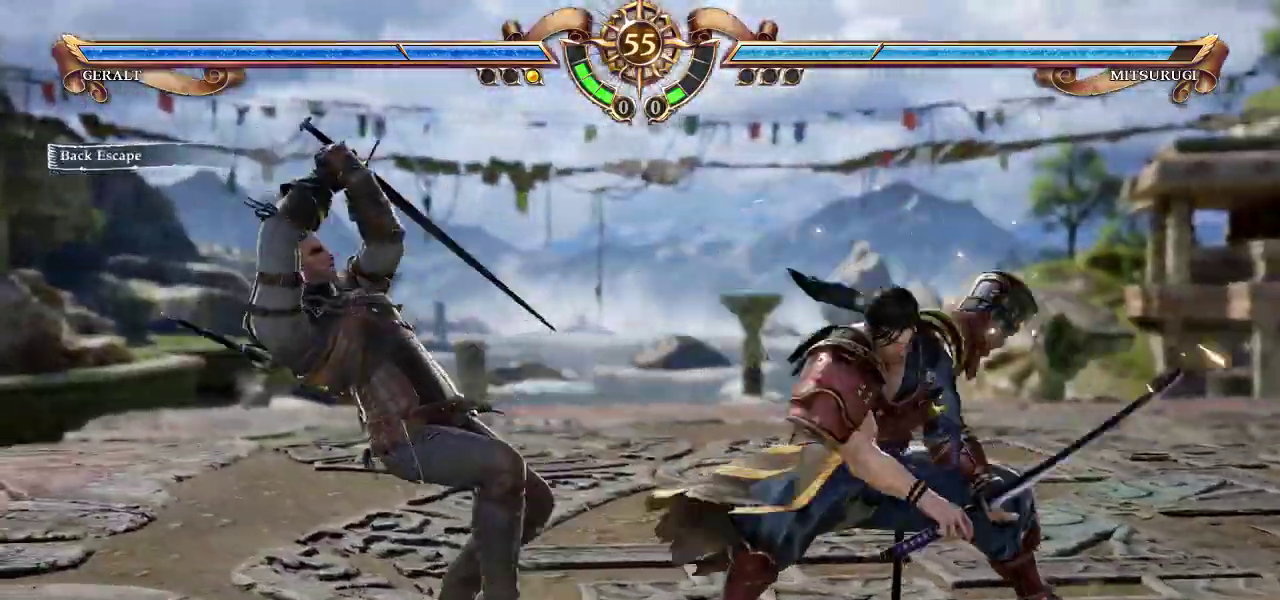
Gameplay with a controller (arcade stick); each line is a JSON object with the inputs held at the frame after it. "events" lists button and stick changes between this image and that frame as [ms after this image, input, new state], when the widget could be followed in between. Not read: L3 R3.
{"buttons": ["CROSS"], "left_stick": "center", "events": [[17, "CROSS", "up"], [67, "left_stick", "down"], [100, "TRIANGLE", "down"], [183, "TRIANGLE", "up"], [283, "left_stick", "center"], [317, "CROSS", "down"]]}
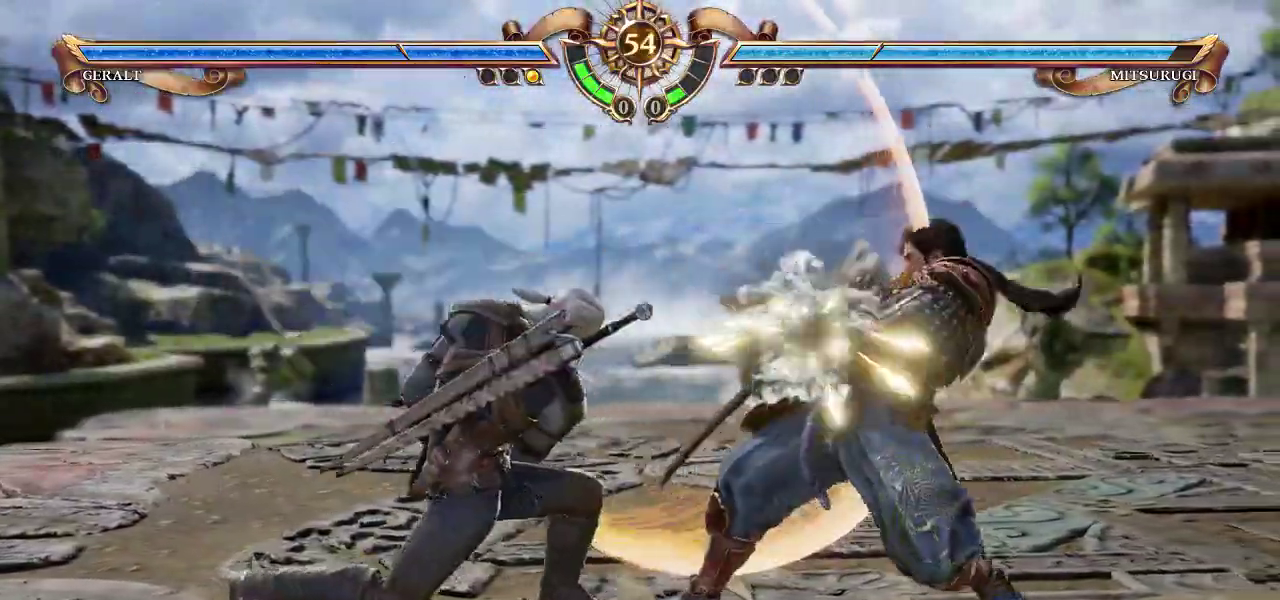
{"buttons": ["TRIANGLE"], "left_stick": "center", "events": [[83, "CROSS", "up"], [150, "TRIANGLE", "down"], [233, "TRIANGLE", "up"], [283, "TRIANGLE", "down"], [383, "TRIANGLE", "up"], [433, "TRIANGLE", "down"]]}
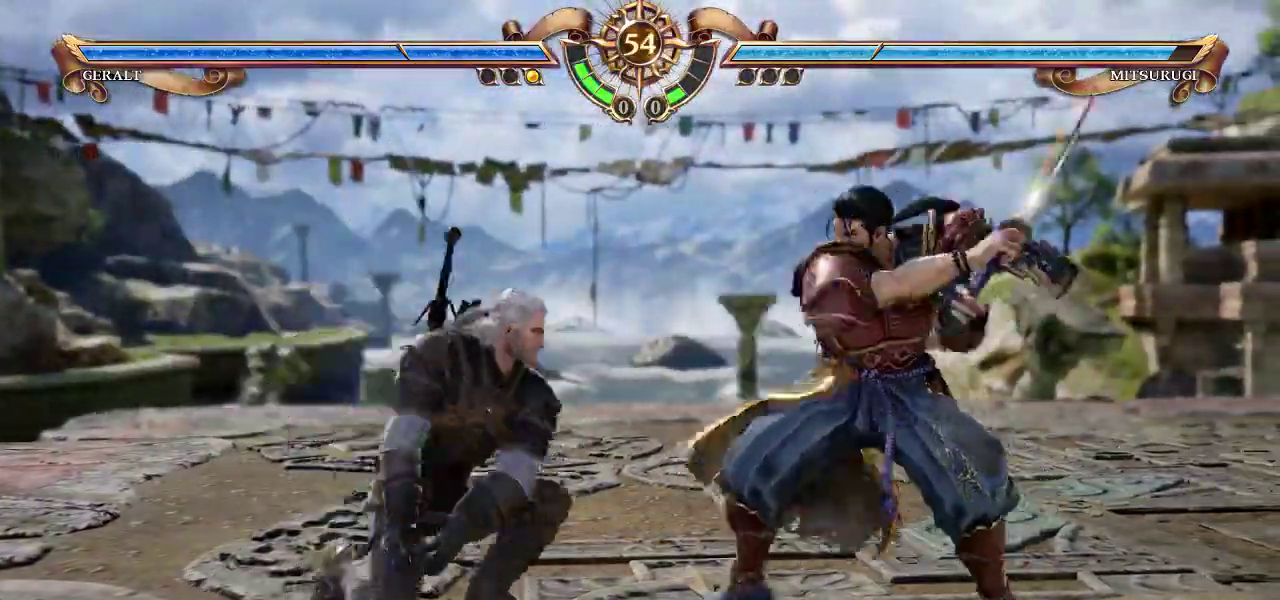
{"buttons": ["CROSS"], "left_stick": "center", "events": [[67, "TRIANGLE", "up"], [83, "CROSS", "down"]]}
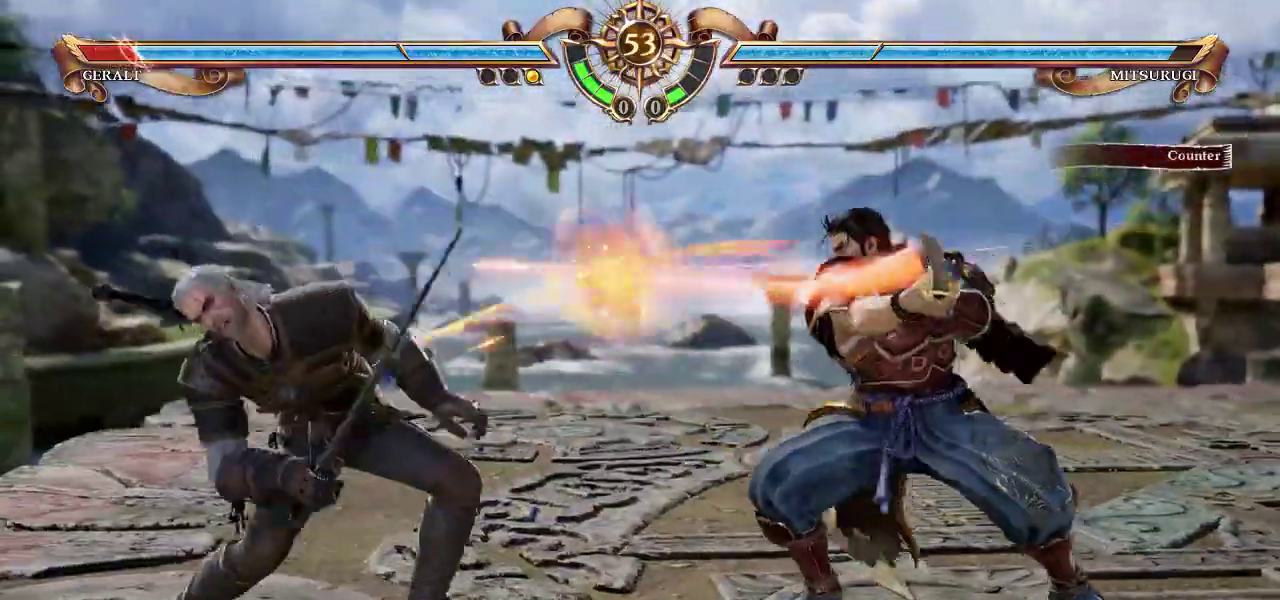
{"buttons": [], "left_stick": "up", "events": [[250, "CROSS", "up"], [250, "left_stick", "up"]]}
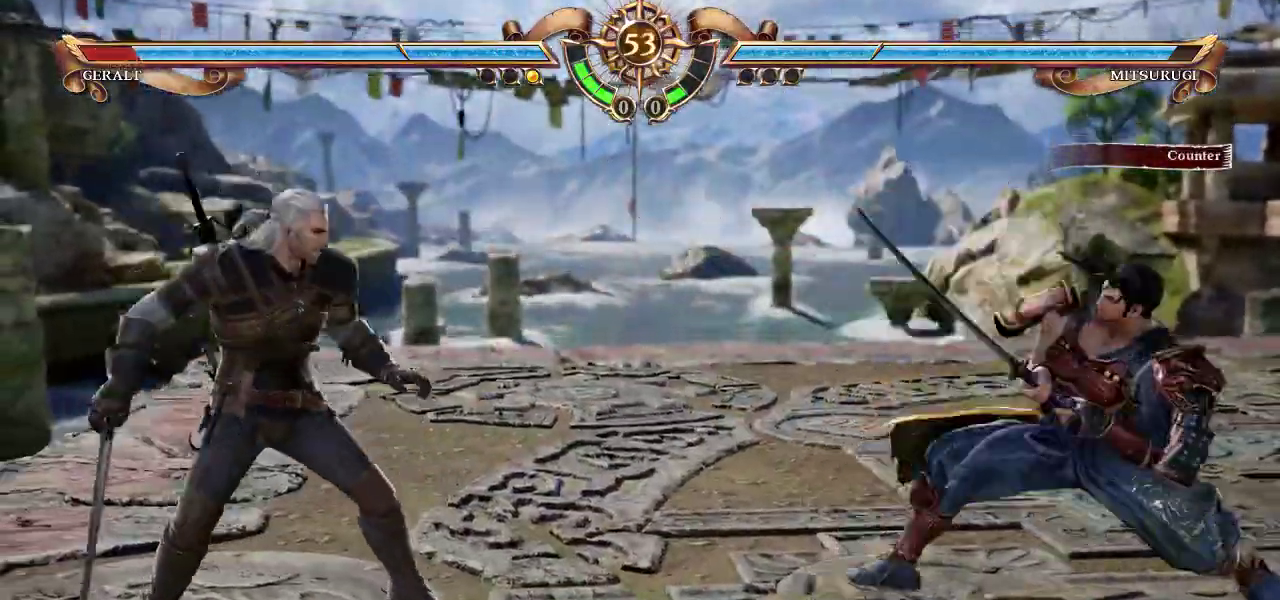
{"buttons": ["CROSS"], "left_stick": "center", "events": [[100, "CROSS", "down"], [133, "left_stick", "center"], [233, "CROSS", "up"], [250, "left_stick", "up"], [417, "left_stick", "center"], [467, "CROSS", "down"]]}
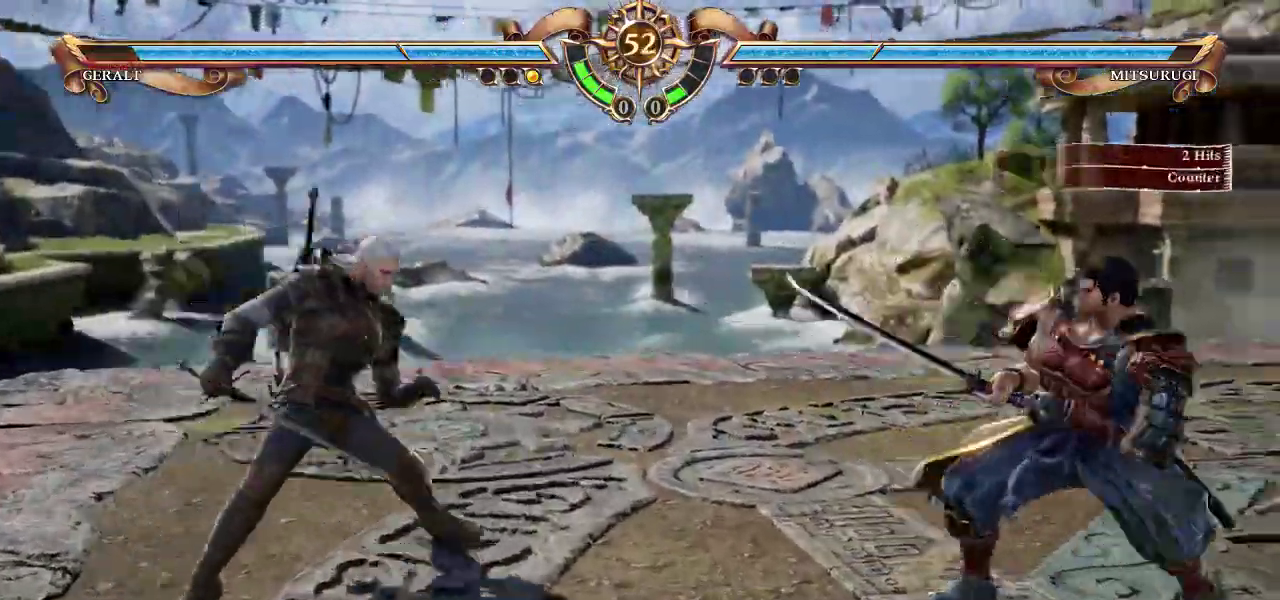
{"buttons": ["CROSS"], "left_stick": "center", "events": [[233, "CROSS", "up"], [250, "left_stick", "up"], [367, "left_stick", "center"], [467, "CROSS", "down"]]}
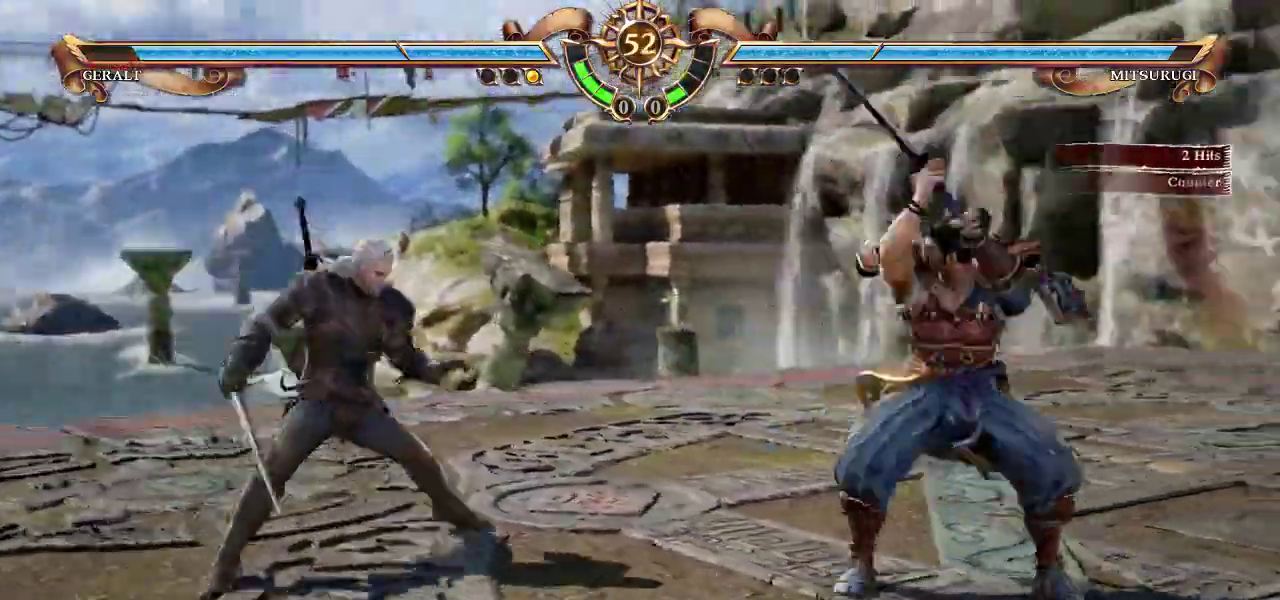
{"buttons": ["CROSS"], "left_stick": "center", "events": []}
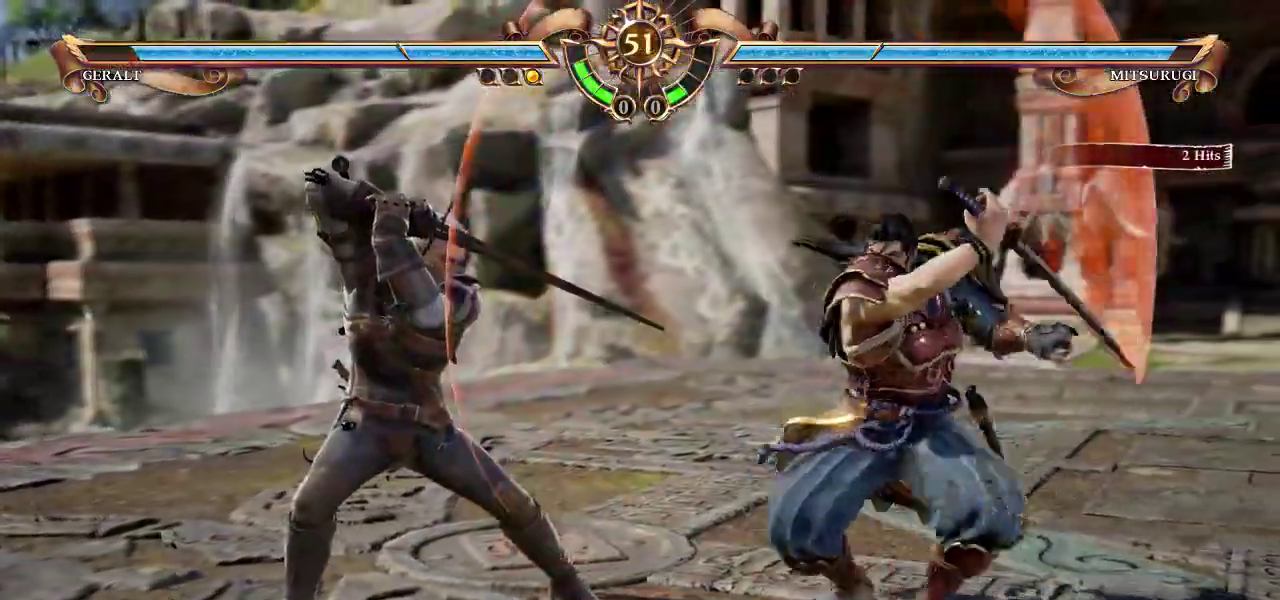
{"buttons": ["CROSS"], "left_stick": "center", "events": [[200, "CROSS", "up"], [250, "CROSS", "down"]]}
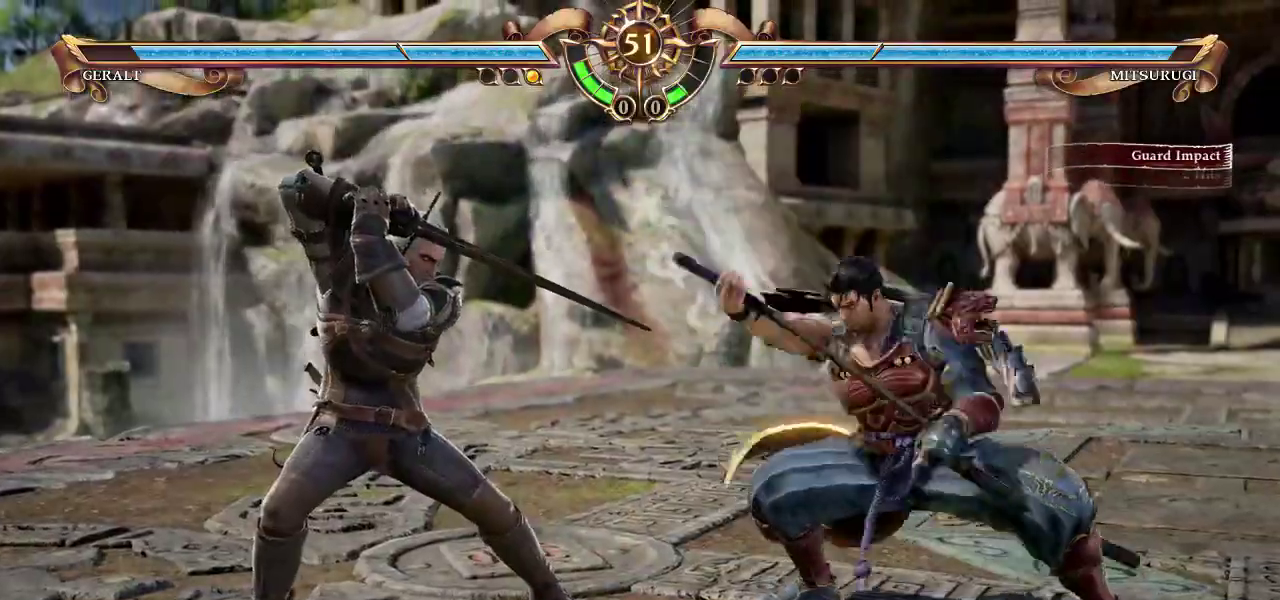
{"buttons": ["CROSS"], "left_stick": "center", "events": []}
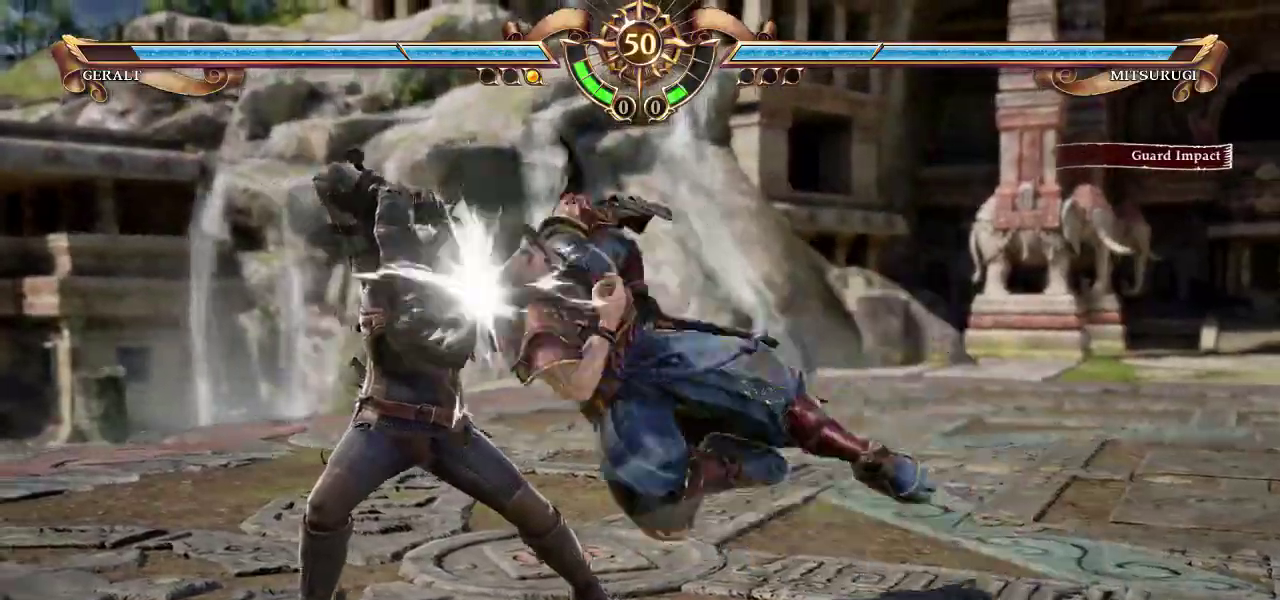
{"buttons": ["TRIANGLE"], "left_stick": "down-right", "events": [[283, "CROSS", "up"], [333, "TRIANGLE", "down"], [333, "left_stick", "down-right"], [417, "TRIANGLE", "up"], [500, "TRIANGLE", "down"]]}
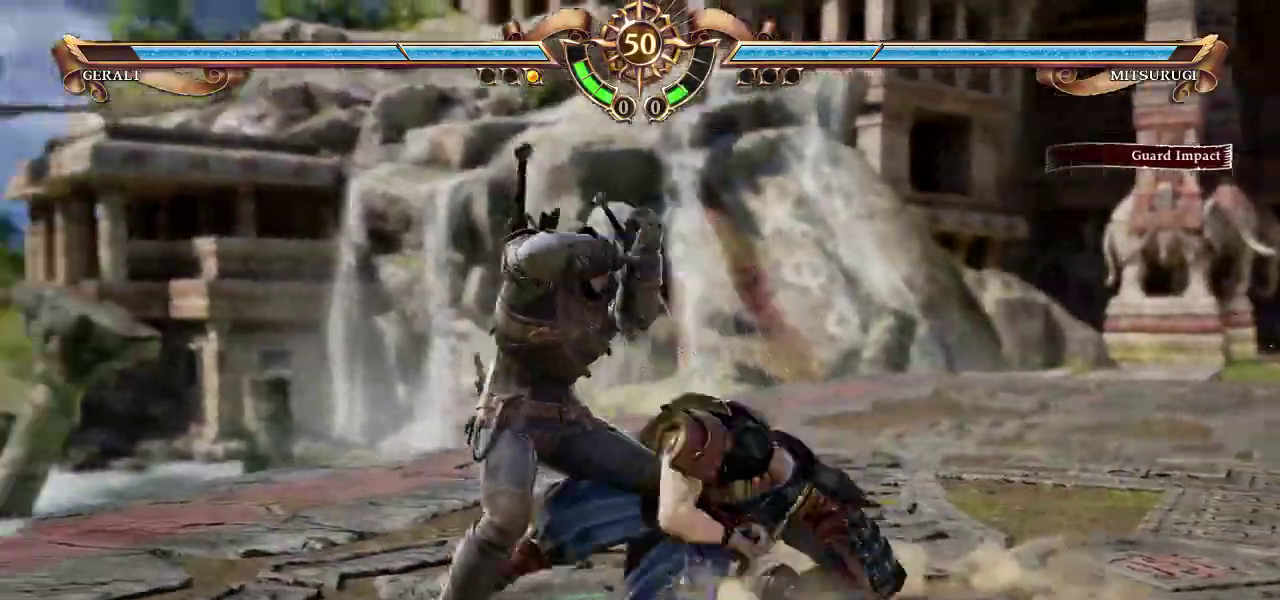
{"buttons": ["CROSS"], "left_stick": "center", "events": [[83, "TRIANGLE", "up"], [83, "left_stick", "center"], [183, "CROSS", "down"]]}
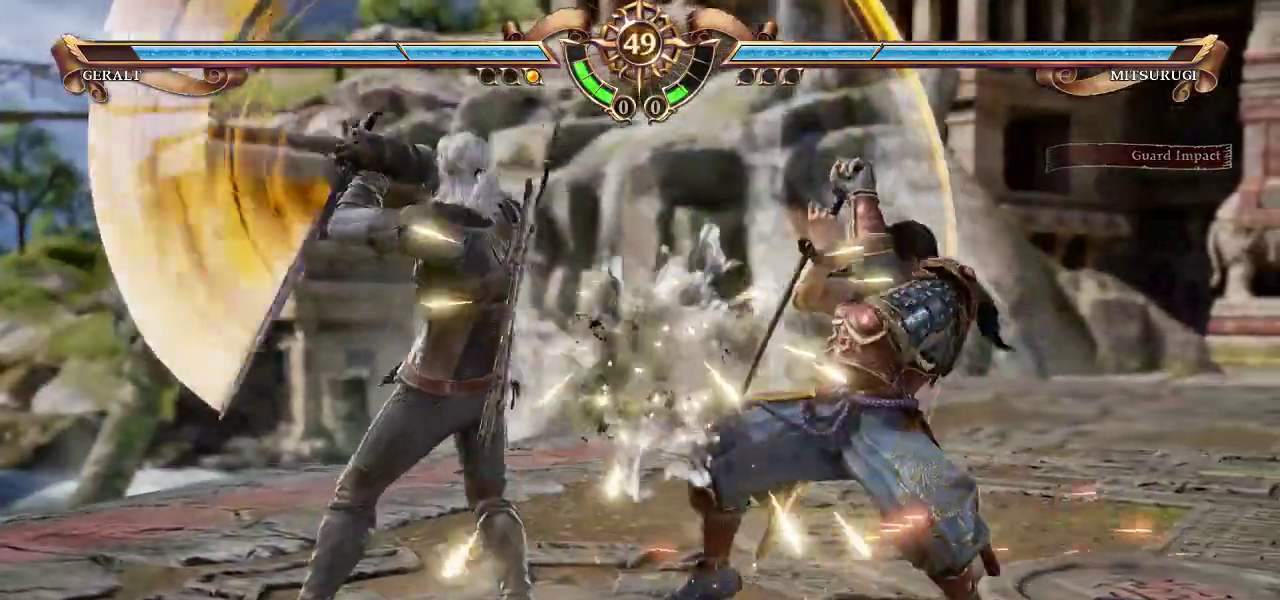
{"buttons": ["CROSS"], "left_stick": "right", "events": [[117, "CROSS", "up"], [200, "CROSS", "down"], [350, "CROSS", "up"], [350, "left_stick", "right"], [417, "CROSS", "down"]]}
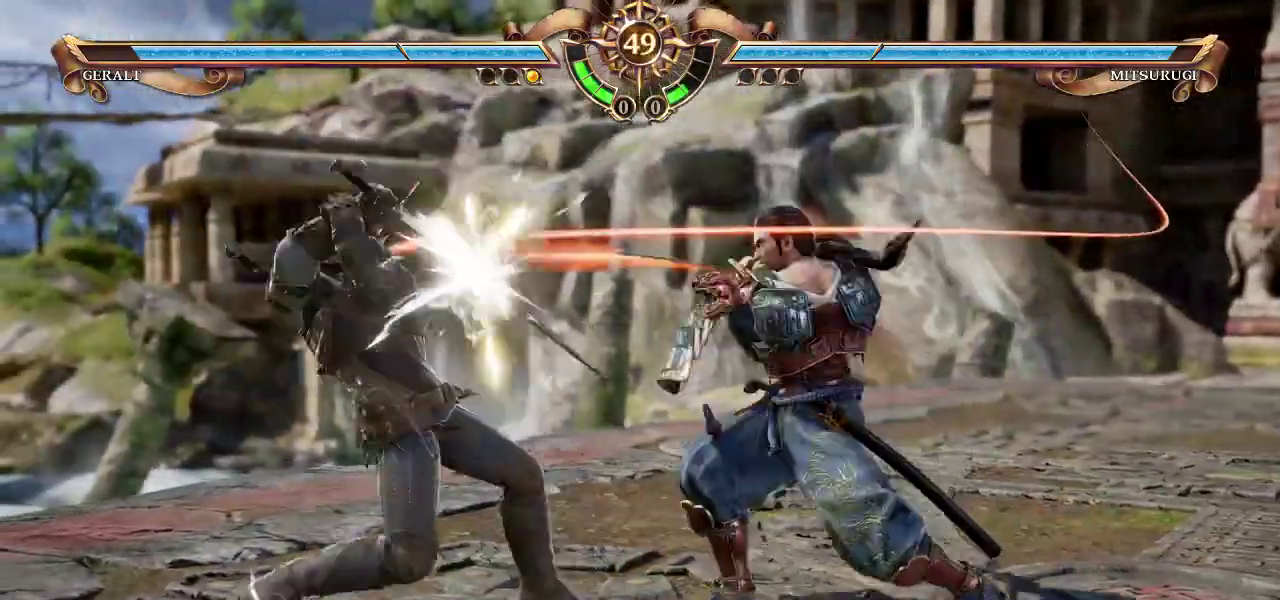
{"buttons": ["CROSS"], "left_stick": "center", "events": [[17, "left_stick", "center"]]}
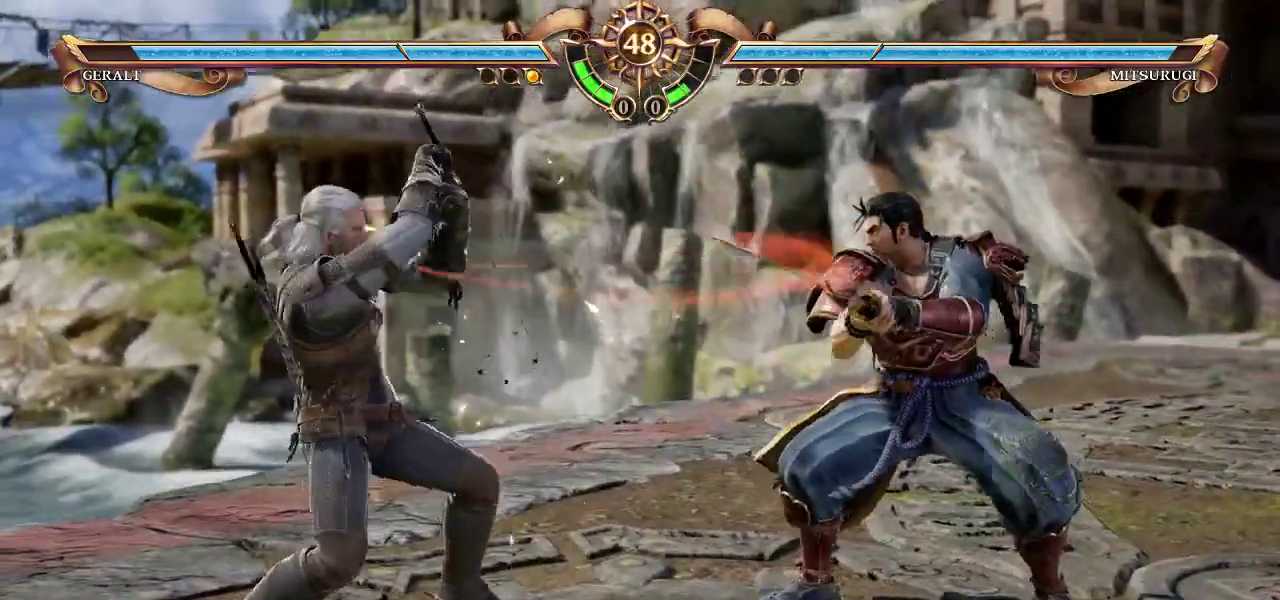
{"buttons": ["SQUARE"], "left_stick": "left", "events": [[17, "CROSS", "up"], [17, "left_stick", "left"], [83, "left_stick", "center"], [383, "left_stick", "left"], [450, "SQUARE", "down"]]}
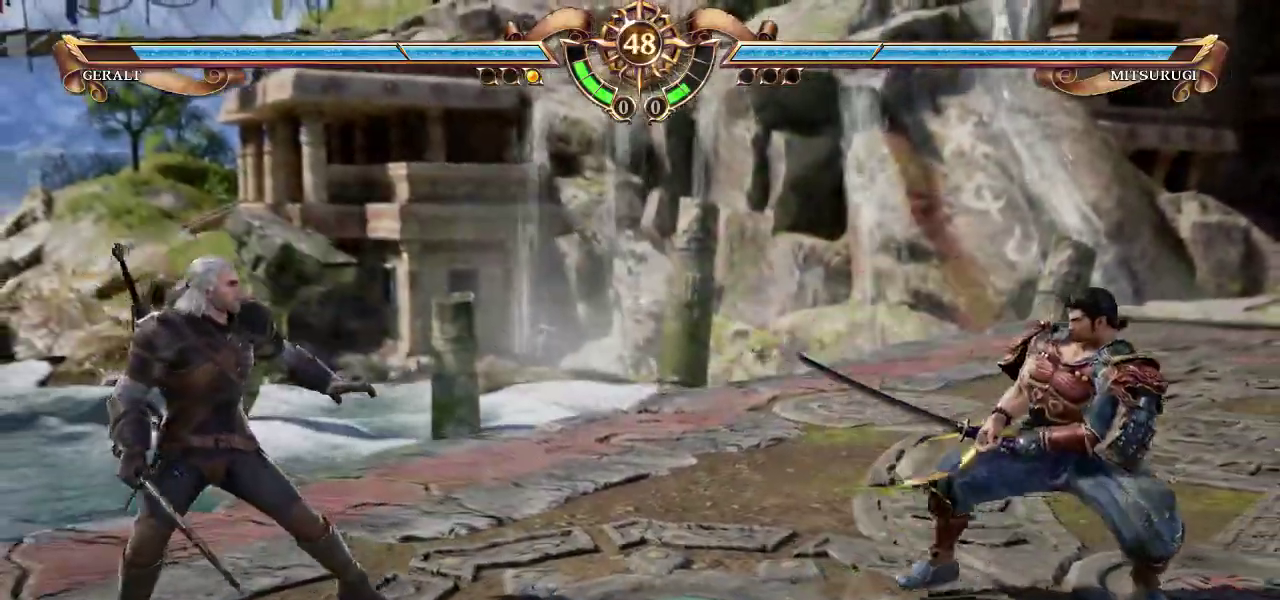
{"buttons": [], "left_stick": "center", "events": [[17, "SQUARE", "up"], [100, "left_stick", "center"]]}
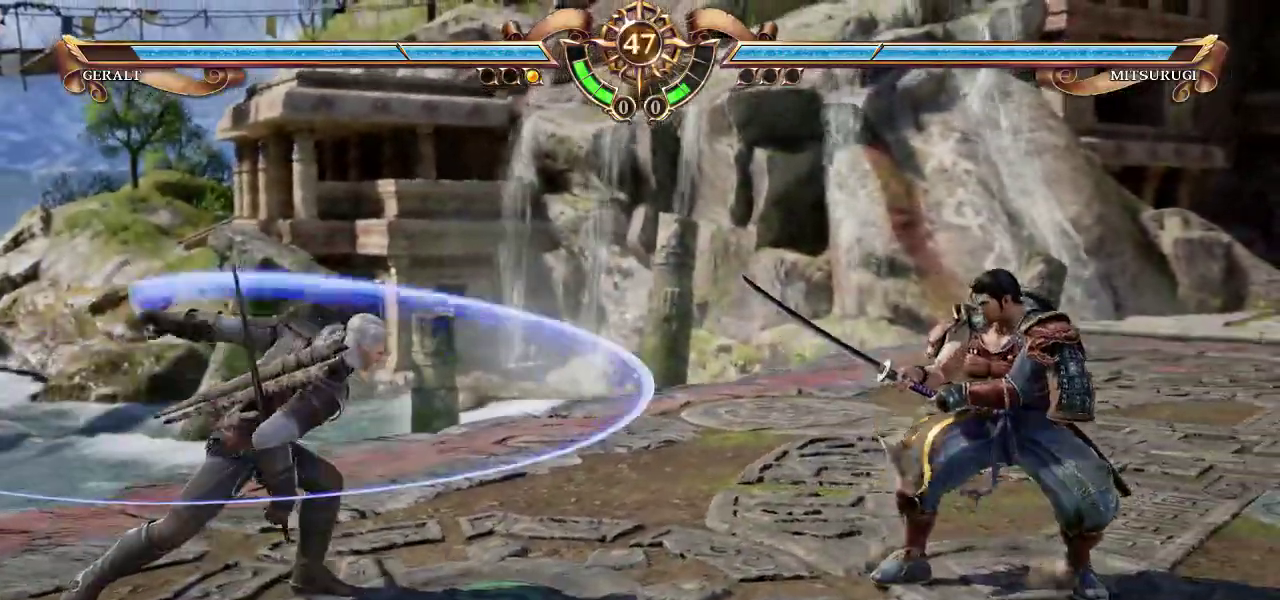
{"buttons": [], "left_stick": "right", "events": [[17, "CROSS", "down"], [417, "CROSS", "up"], [450, "left_stick", "right"]]}
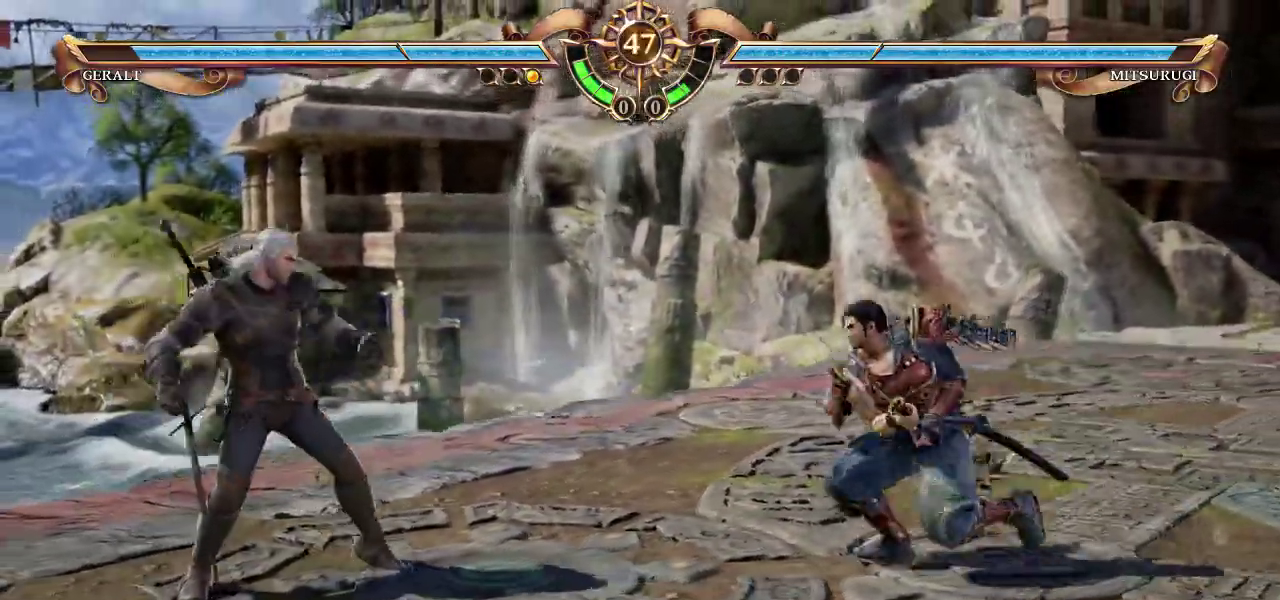
{"buttons": ["CROSS"], "left_stick": "center", "events": [[167, "CROSS", "down"], [250, "left_stick", "center"]]}
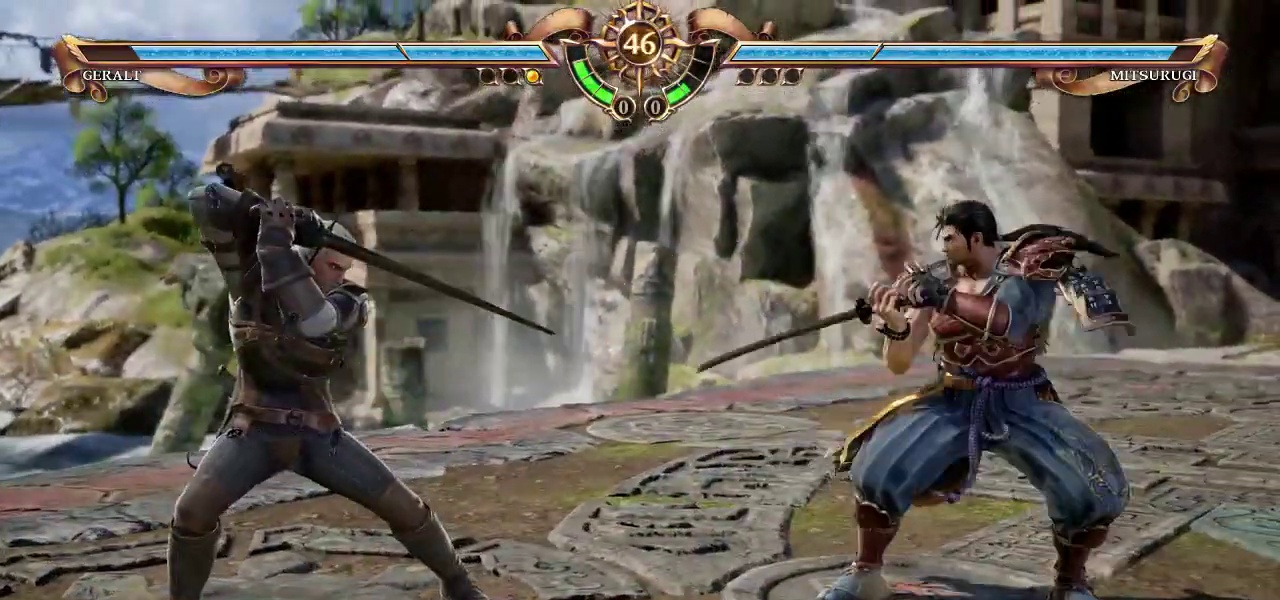
{"buttons": [], "left_stick": "right", "events": [[83, "left_stick", "right"], [117, "CROSS", "up"], [267, "SQUARE", "down"], [333, "SQUARE", "up"], [417, "SQUARE", "down"], [483, "SQUARE", "up"]]}
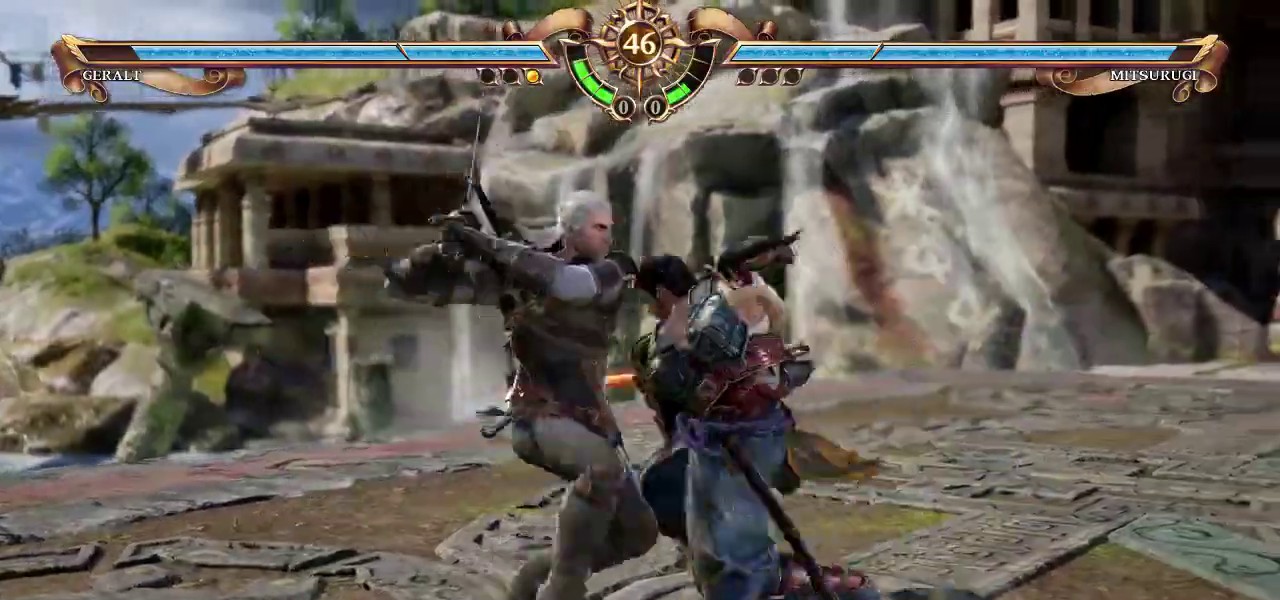
{"buttons": ["CROSS"], "left_stick": "center", "events": [[117, "CROSS", "down"], [167, "left_stick", "center"]]}
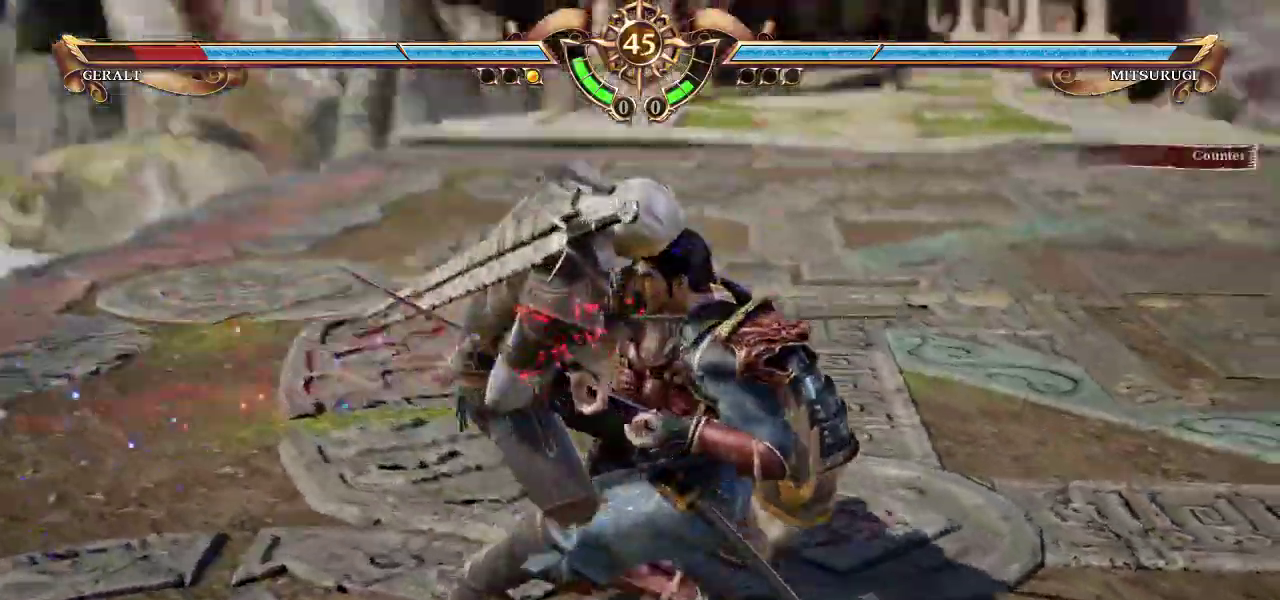
{"buttons": [], "left_stick": "center", "events": [[83, "CROSS", "up"]]}
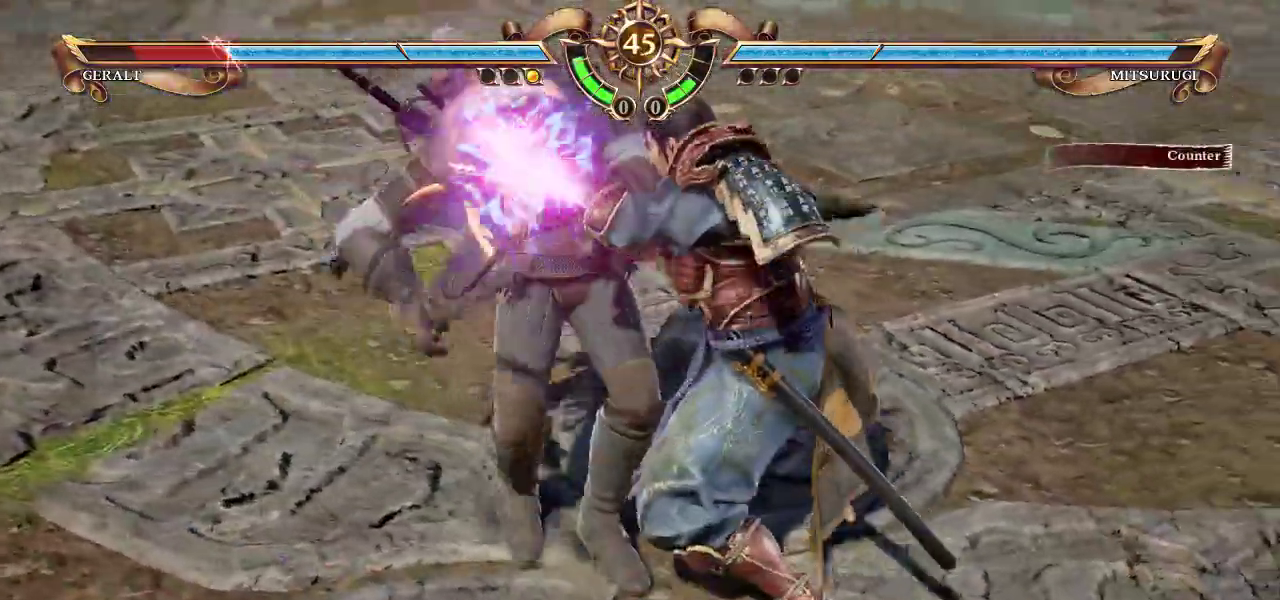
{"buttons": [], "left_stick": "center", "events": []}
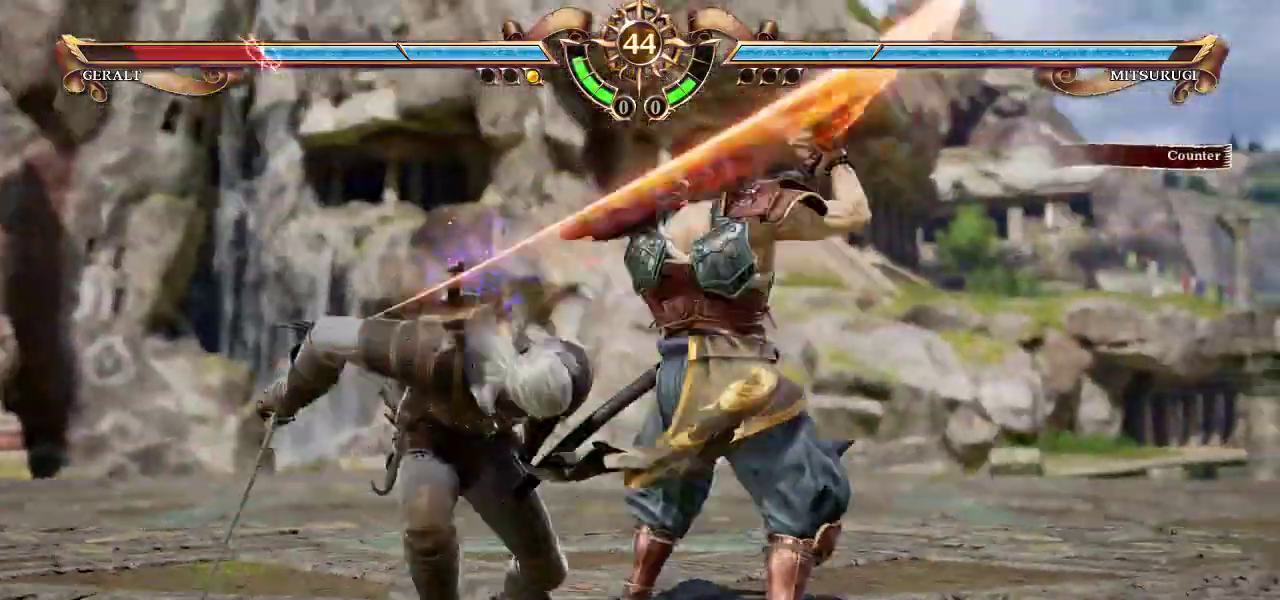
{"buttons": [], "left_stick": "center", "events": []}
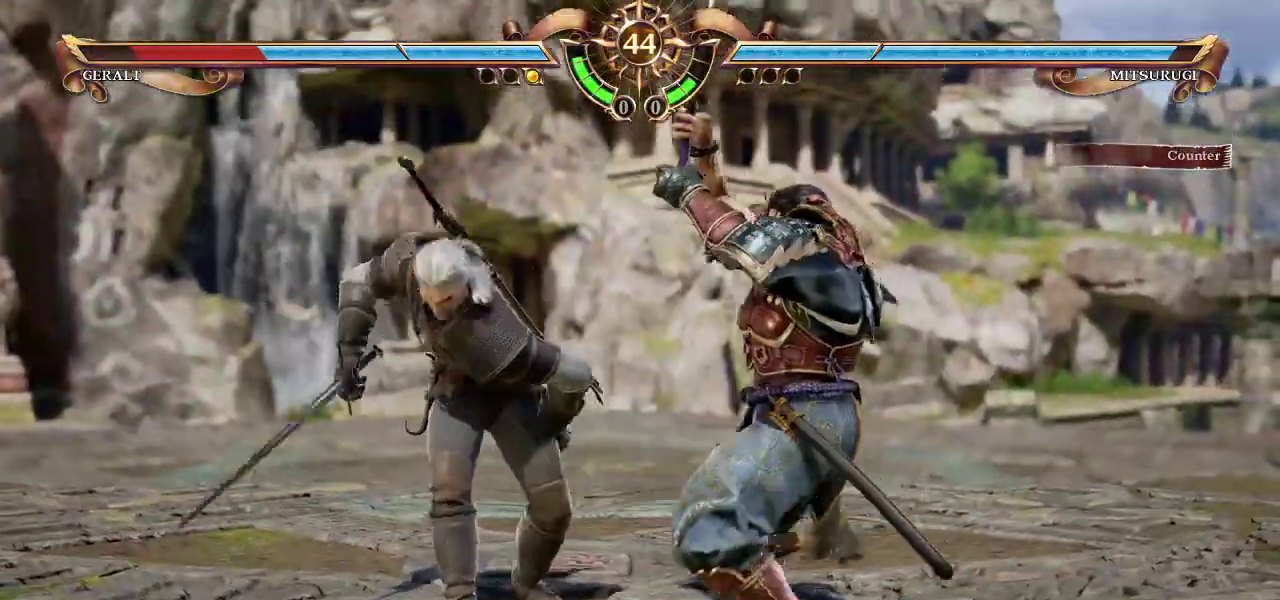
{"buttons": [], "left_stick": "up", "events": [[400, "left_stick", "up"]]}
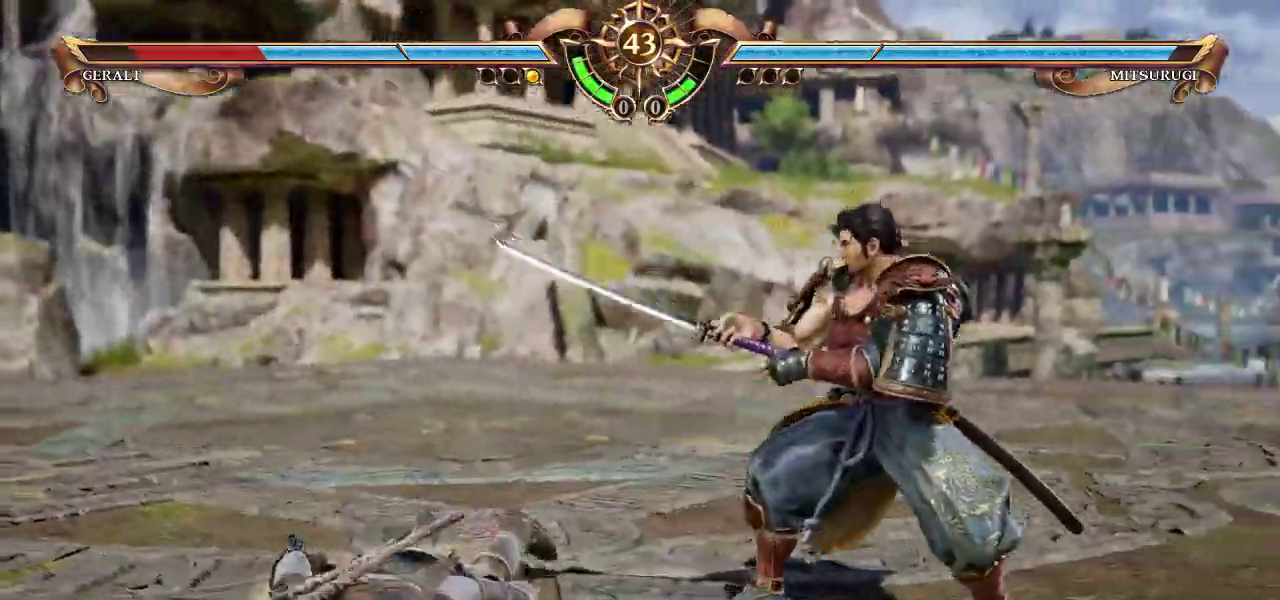
{"buttons": ["CROSS"], "left_stick": "center", "events": [[333, "left_stick", "center"], [417, "CROSS", "down"]]}
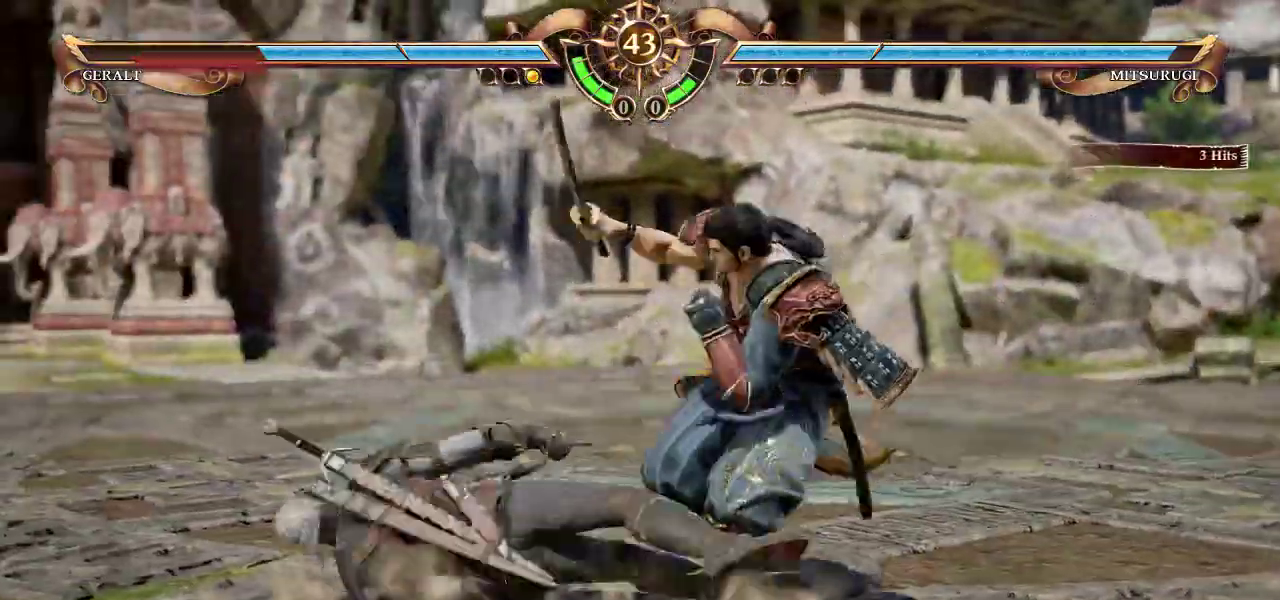
{"buttons": ["CROSS"], "left_stick": "center", "events": []}
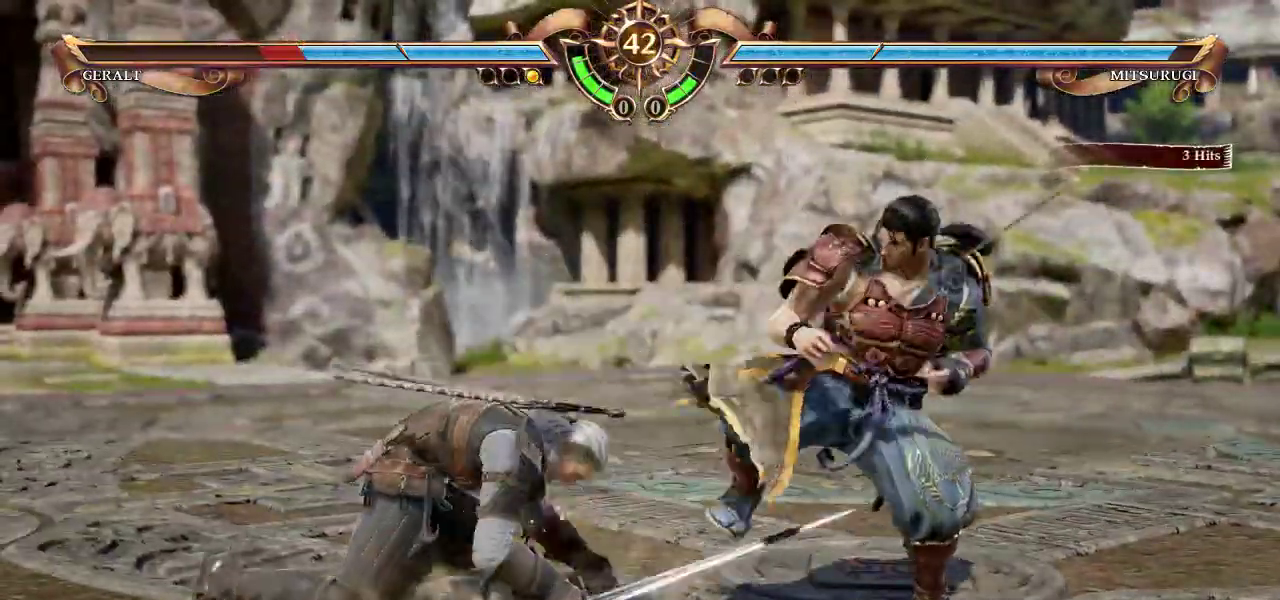
{"buttons": ["CROSS"], "left_stick": "center", "events": [[33, "CROSS", "up"], [33, "left_stick", "down"], [83, "SQUARE", "down"], [167, "SQUARE", "up"], [233, "SQUARE", "down"], [317, "SQUARE", "up"], [333, "CROSS", "down"], [433, "left_stick", "center"]]}
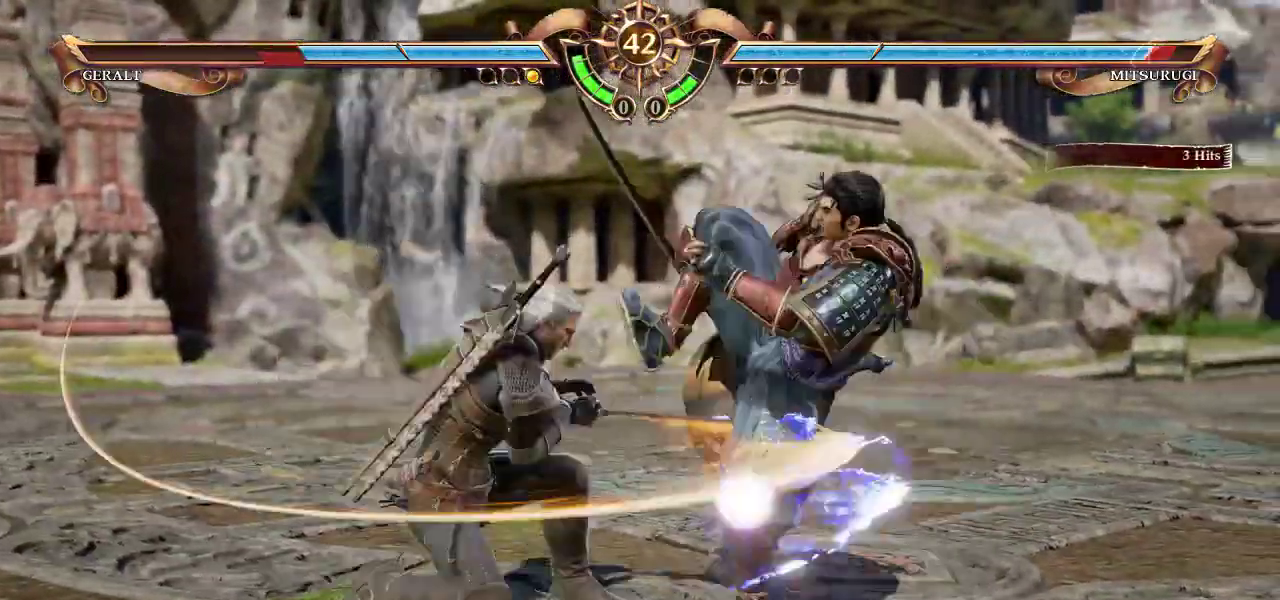
{"buttons": [], "left_stick": "center", "events": [[317, "CROSS", "up"], [383, "TRIANGLE", "down"], [450, "TRIANGLE", "up"]]}
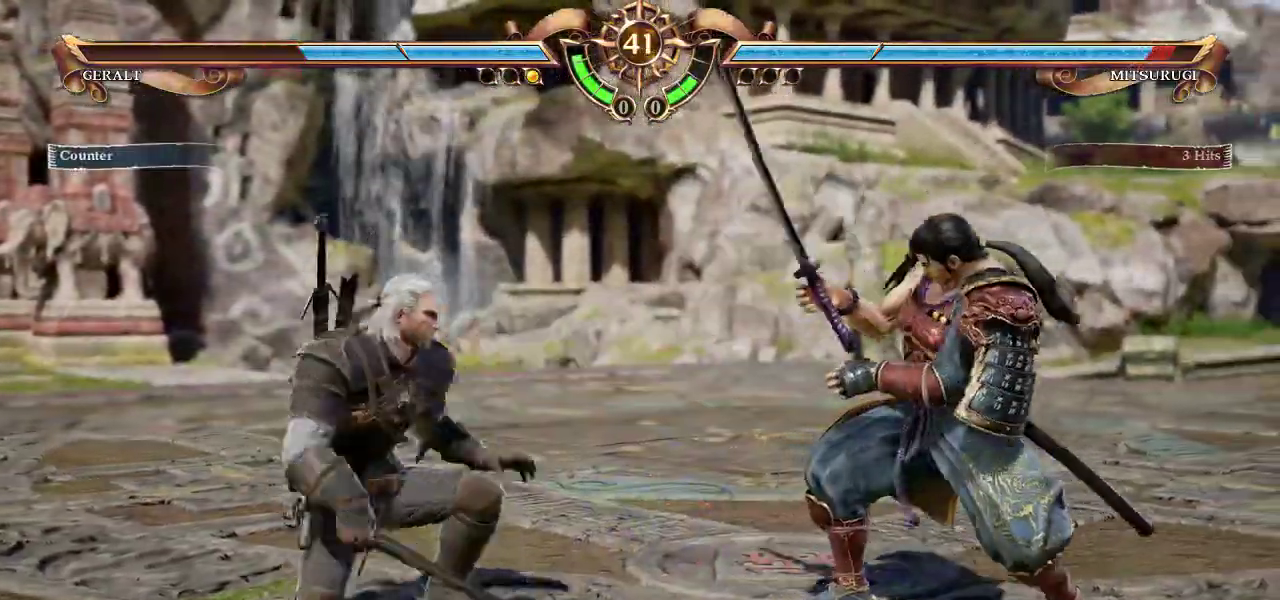
{"buttons": ["CROSS"], "left_stick": "center", "events": [[33, "TRIANGLE", "down"], [117, "TRIANGLE", "up"], [200, "CROSS", "down"]]}
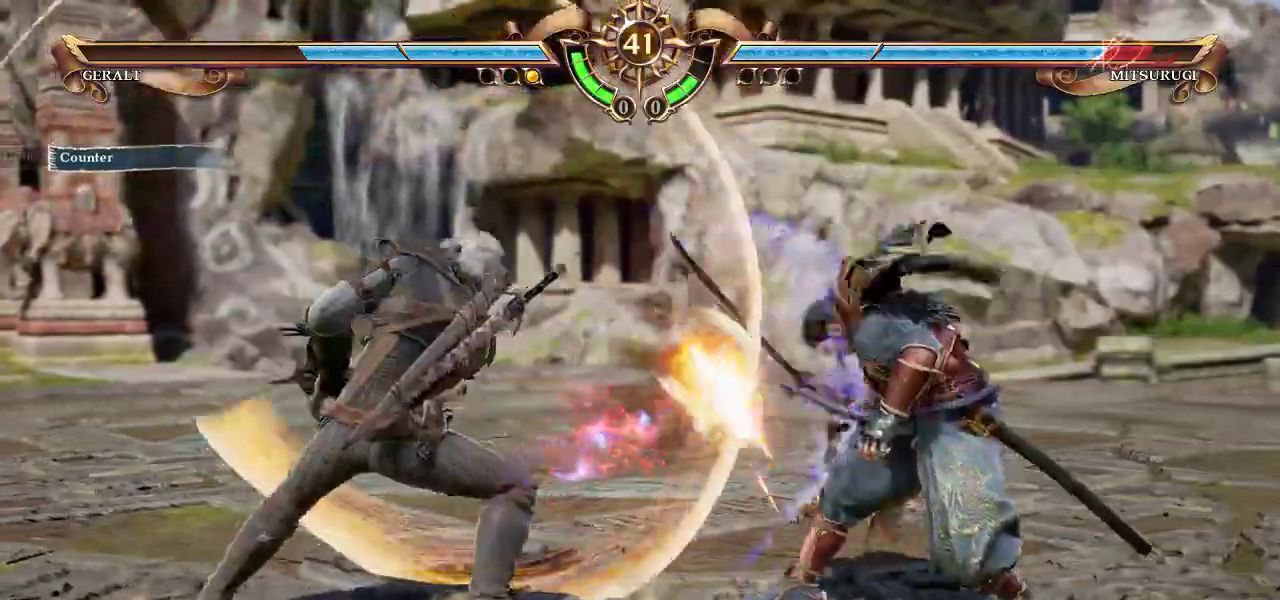
{"buttons": [], "left_stick": "center", "events": [[317, "CROSS", "up"], [317, "left_stick", "left"], [383, "left_stick", "center"]]}